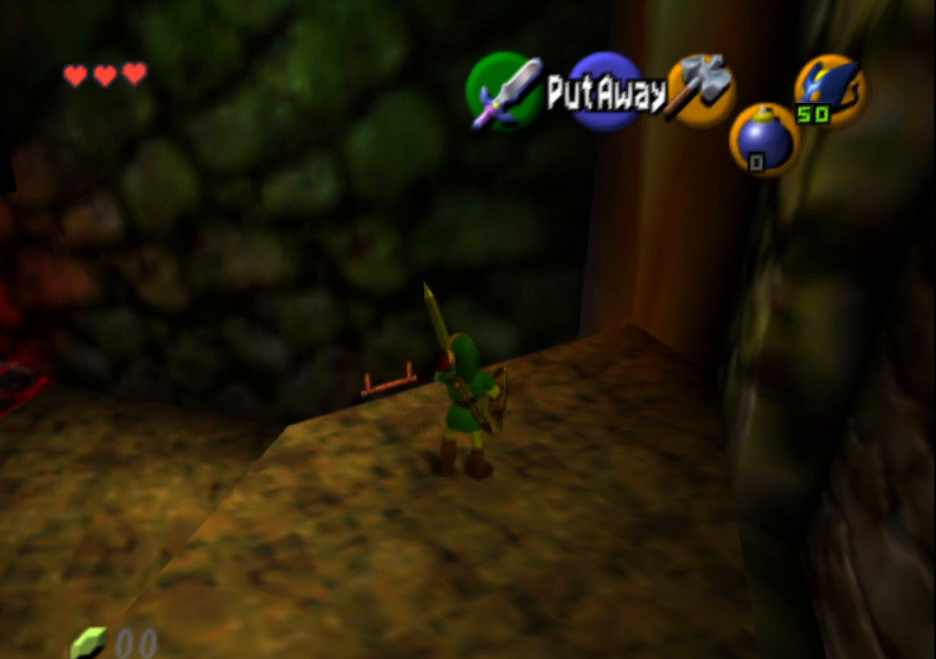
Gameplay with a controller (PlayStation layout); each line is a JSON object with the inputs held at the frame after it. "events" lists button and stick changes between this image and that frame as [ms after this image, input, new state], when the widget could be followed in between. Not read: L3 R3 right_stick.
{"buttons": [], "left_stick": "center", "events": [[50, "left_stick", "up-right"], [383, "left_stick", "center"]]}
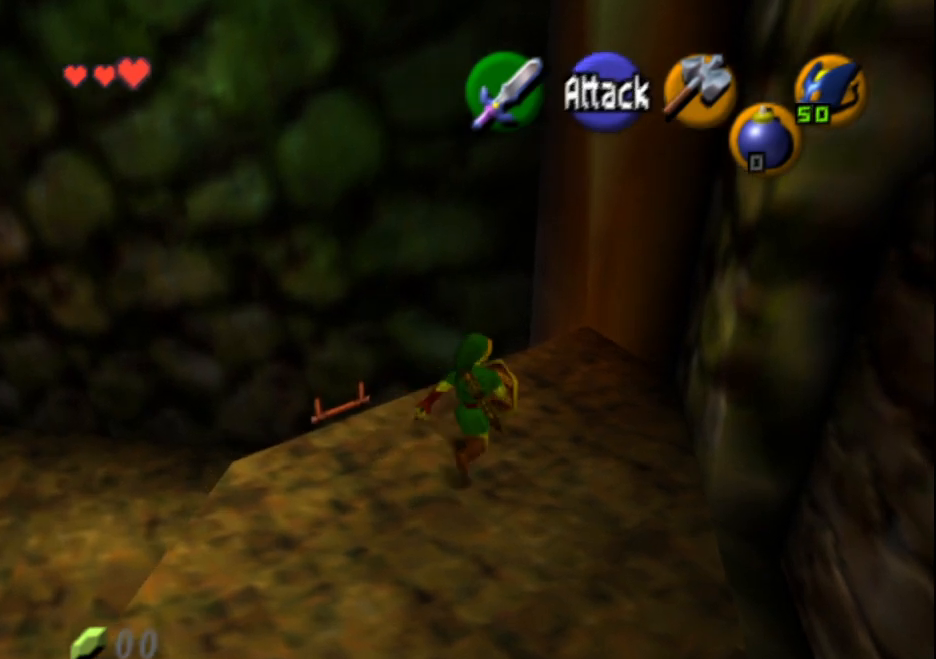
{"buttons": [], "left_stick": "center", "events": []}
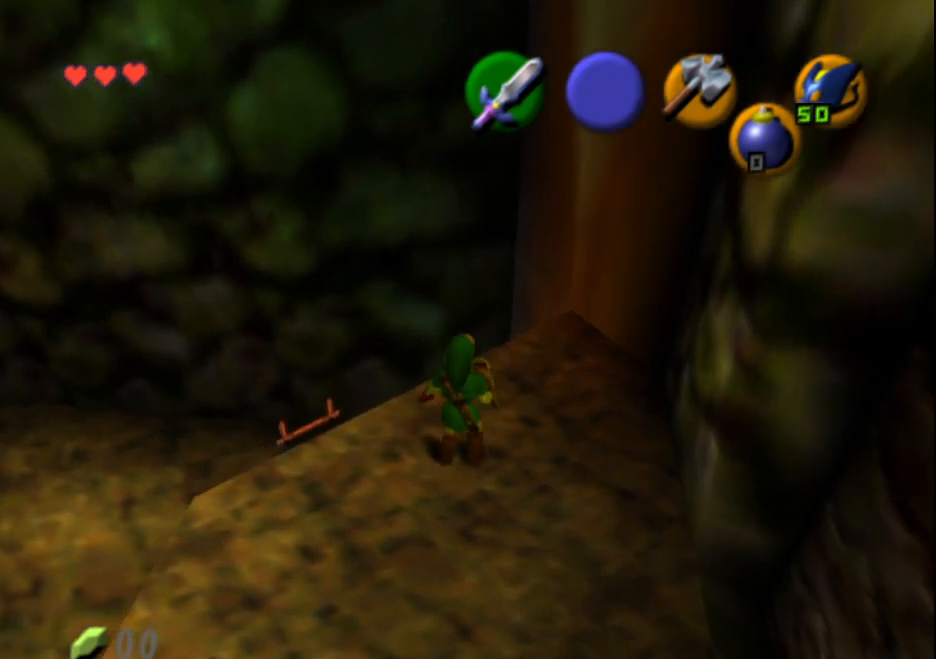
{"buttons": [], "left_stick": "center", "events": []}
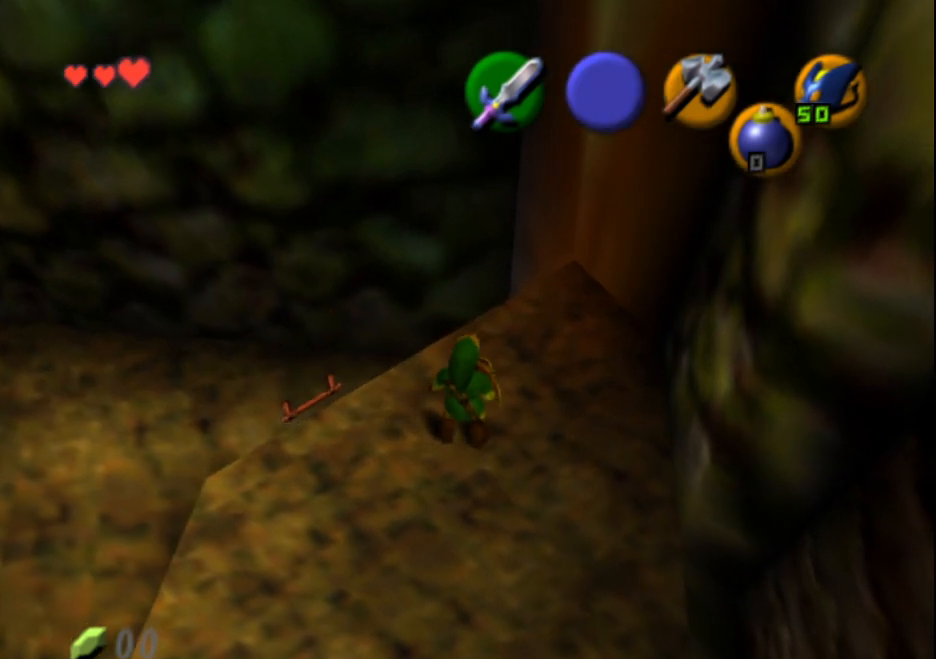
{"buttons": [], "left_stick": "center", "events": []}
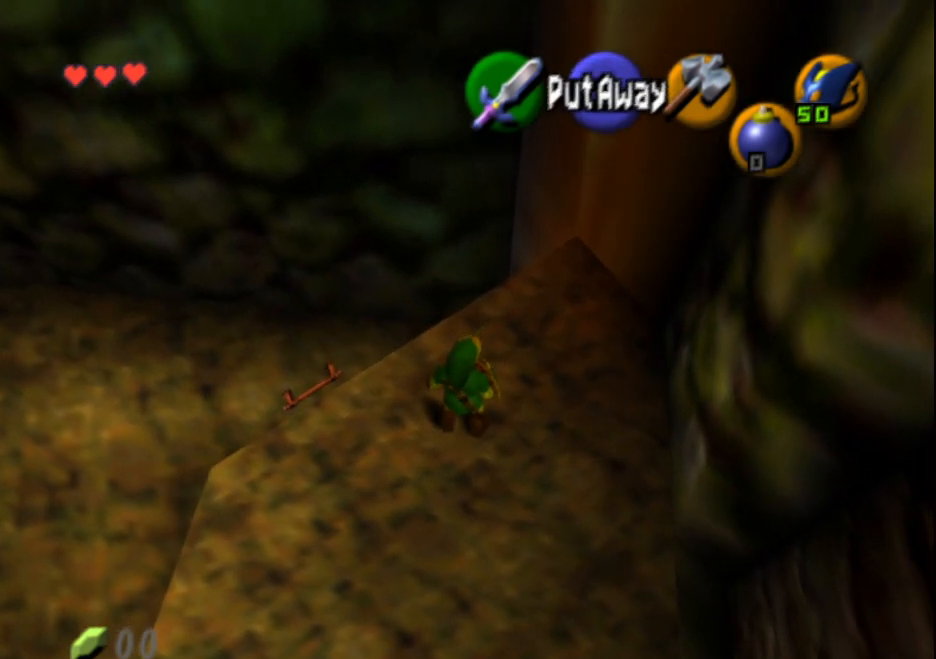
{"buttons": [], "left_stick": "up", "events": [[400, "left_stick", "up"]]}
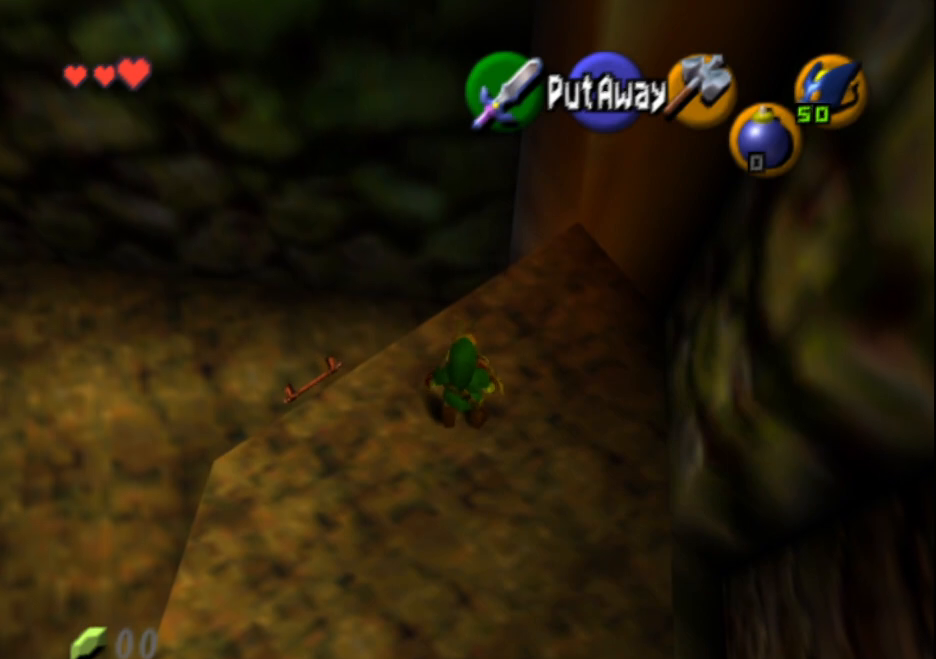
{"buttons": [], "left_stick": "right", "events": [[483, "left_stick", "right"]]}
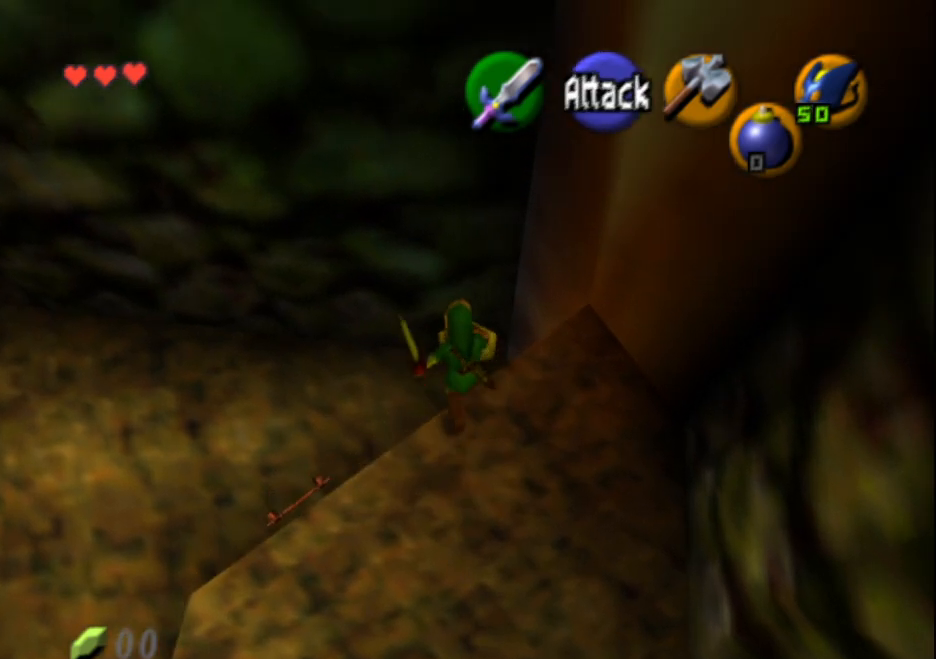
{"buttons": [], "left_stick": "center", "events": [[50, "left_stick", "down"], [383, "left_stick", "center"]]}
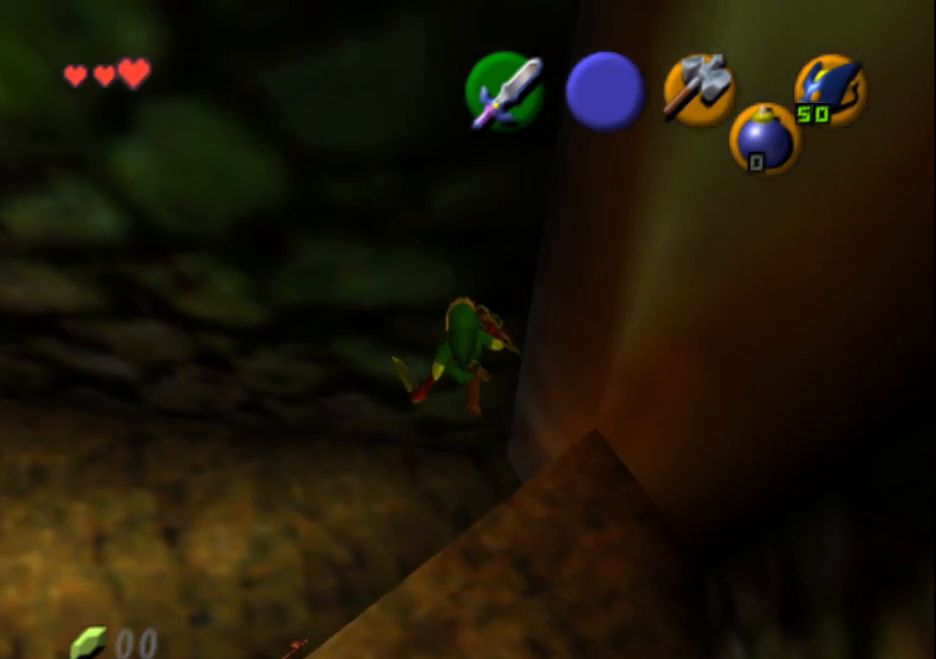
{"buttons": [], "left_stick": "up-right", "events": [[267, "left_stick", "up-right"]]}
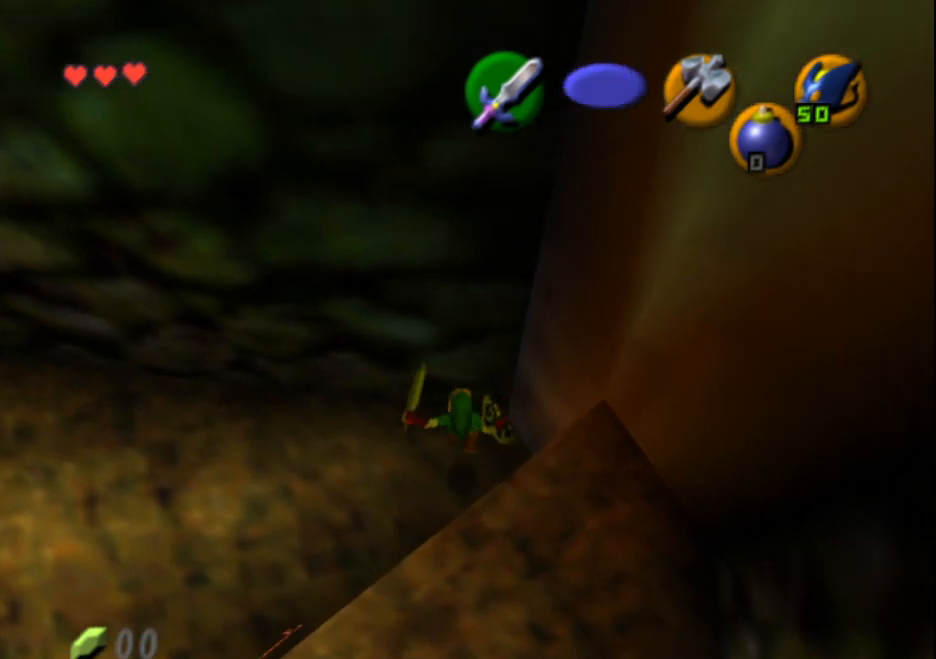
{"buttons": ["L2"], "left_stick": "center", "events": [[333, "L2", "down"], [500, "left_stick", "center"]]}
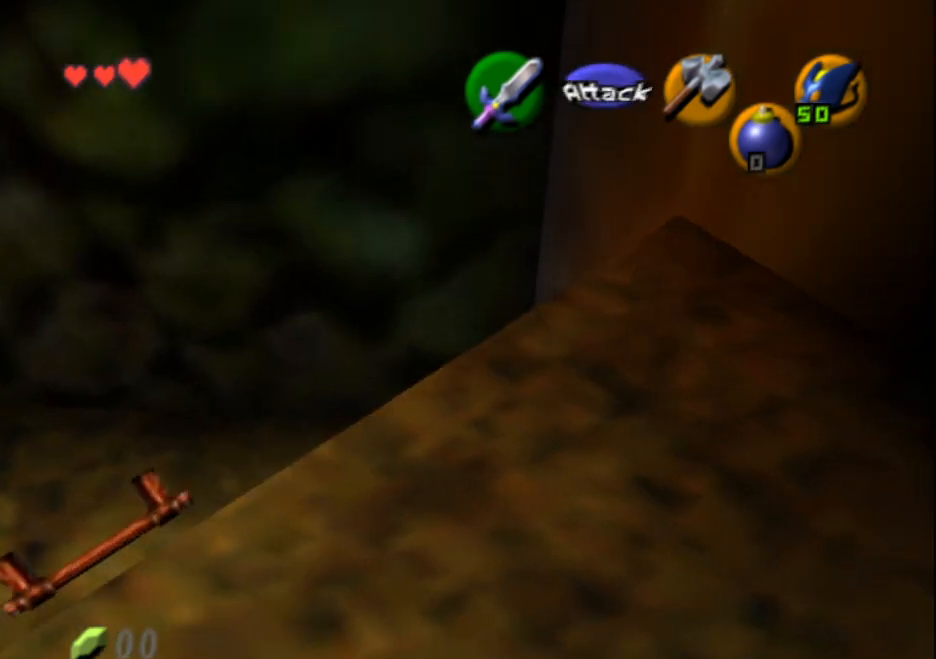
{"buttons": [], "left_stick": "right", "events": [[83, "L2", "up"], [350, "left_stick", "right"]]}
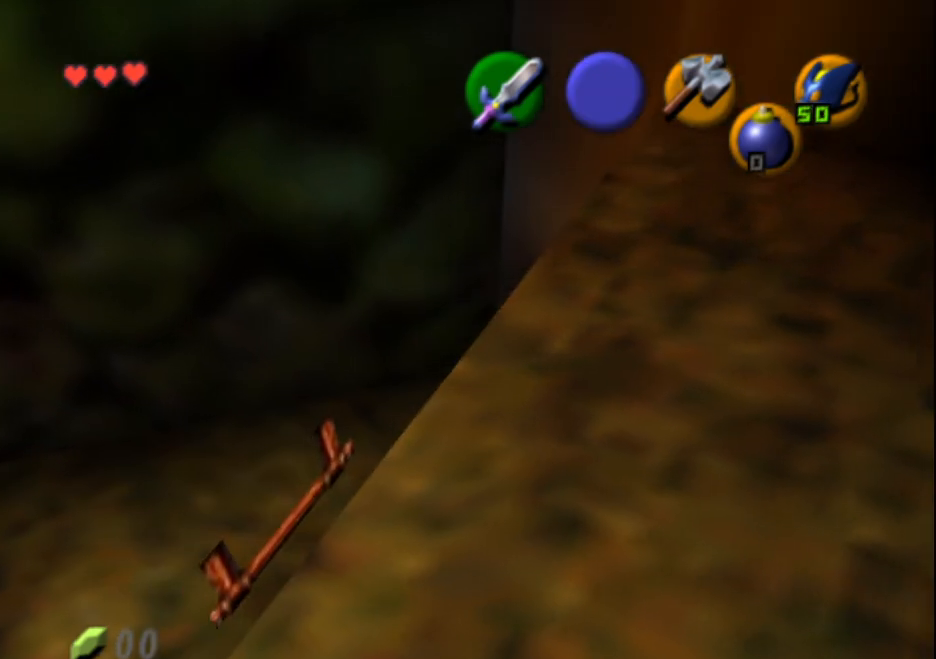
{"buttons": [], "left_stick": "up-right", "events": [[417, "left_stick", "up-right"]]}
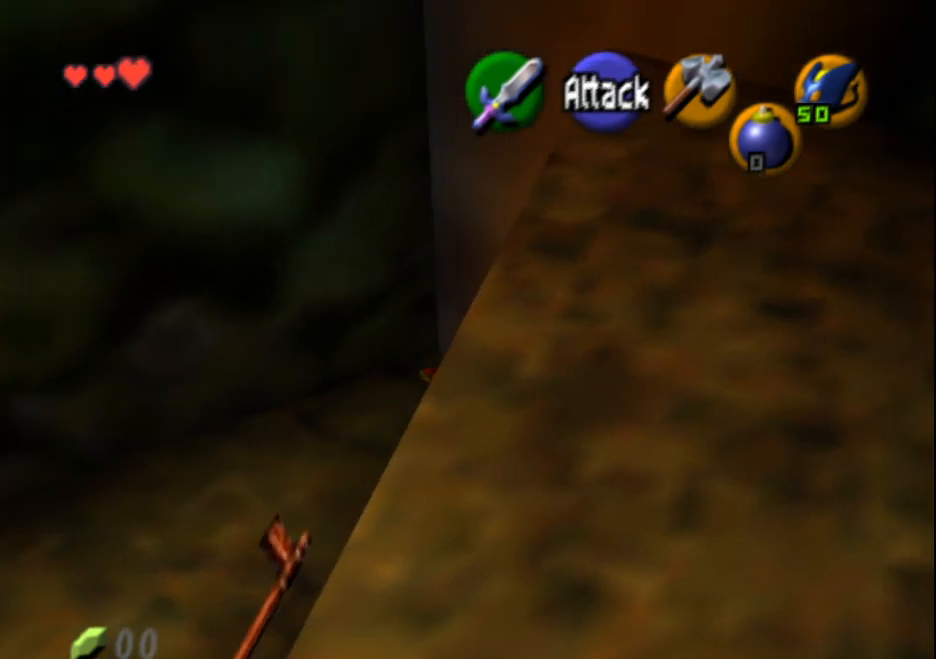
{"buttons": ["L2"], "left_stick": "center", "events": [[217, "L2", "down"], [317, "left_stick", "center"]]}
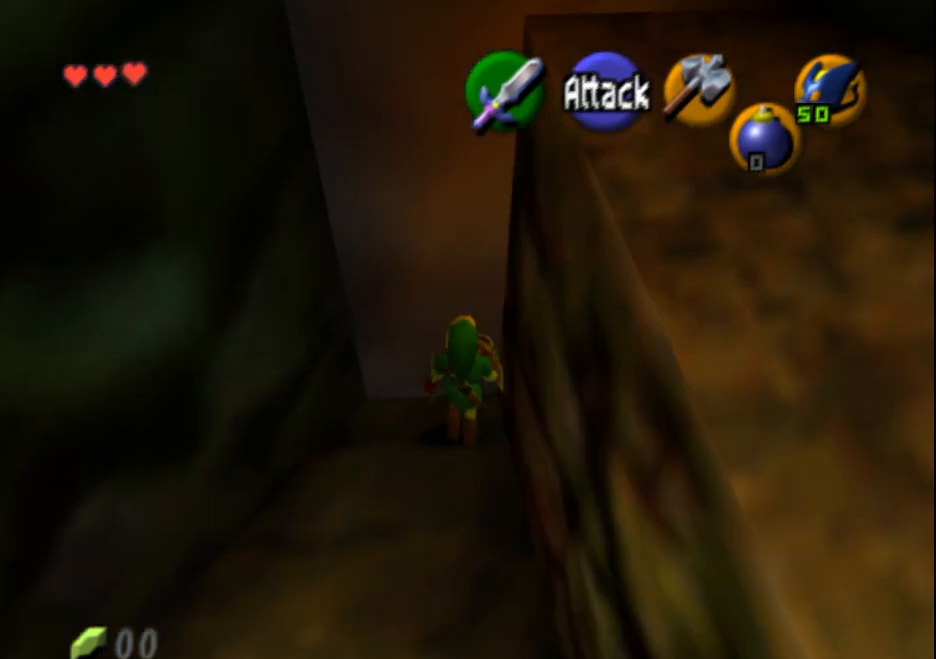
{"buttons": [], "left_stick": "center", "events": [[67, "L2", "up"]]}
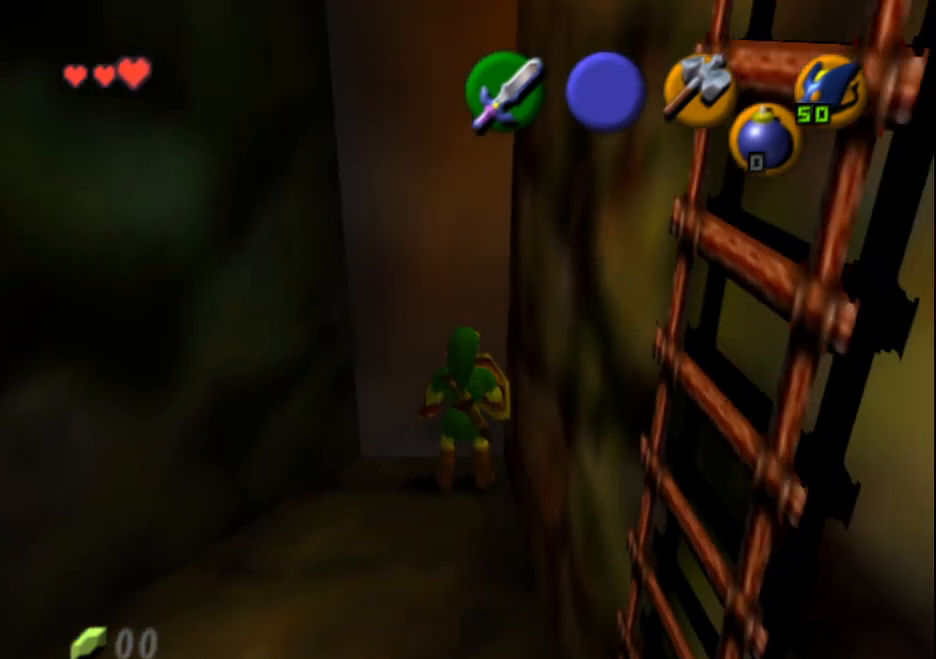
{"buttons": [], "left_stick": "center", "events": [[167, "START", "down"], [283, "START", "up"]]}
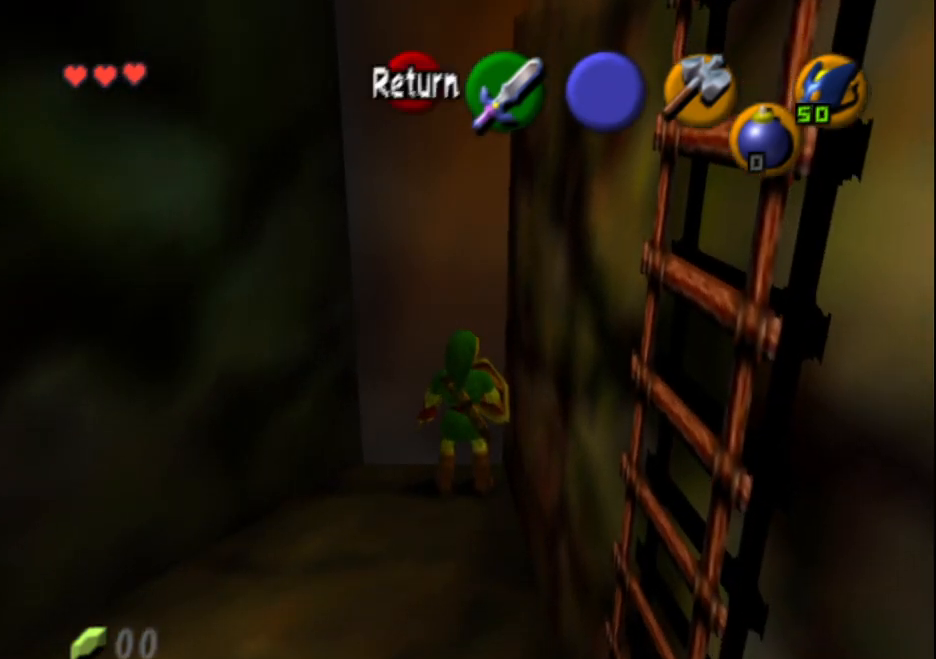
{"buttons": [], "left_stick": "center", "events": []}
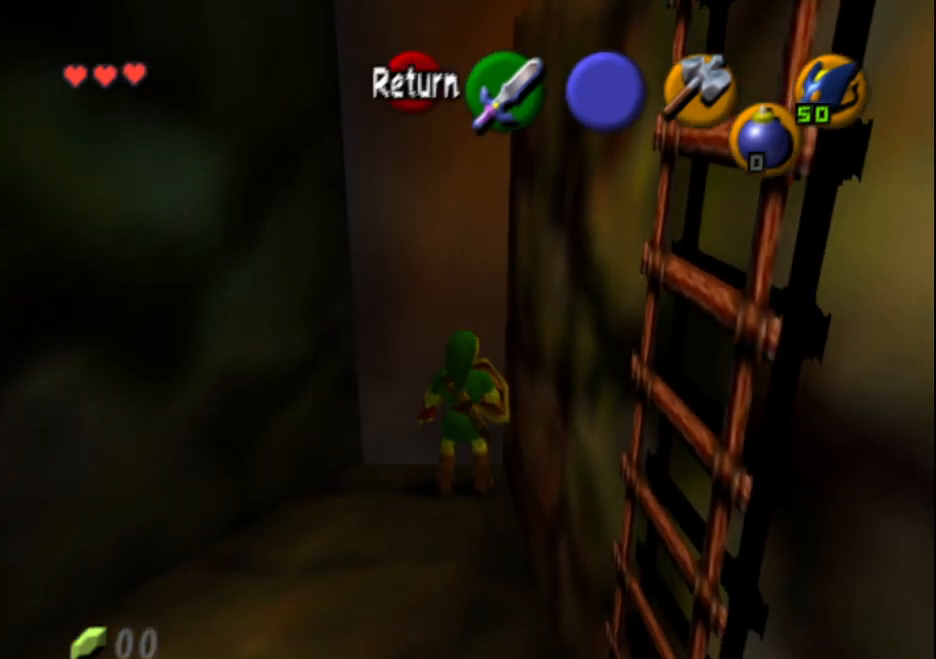
{"buttons": [], "left_stick": "center", "events": []}
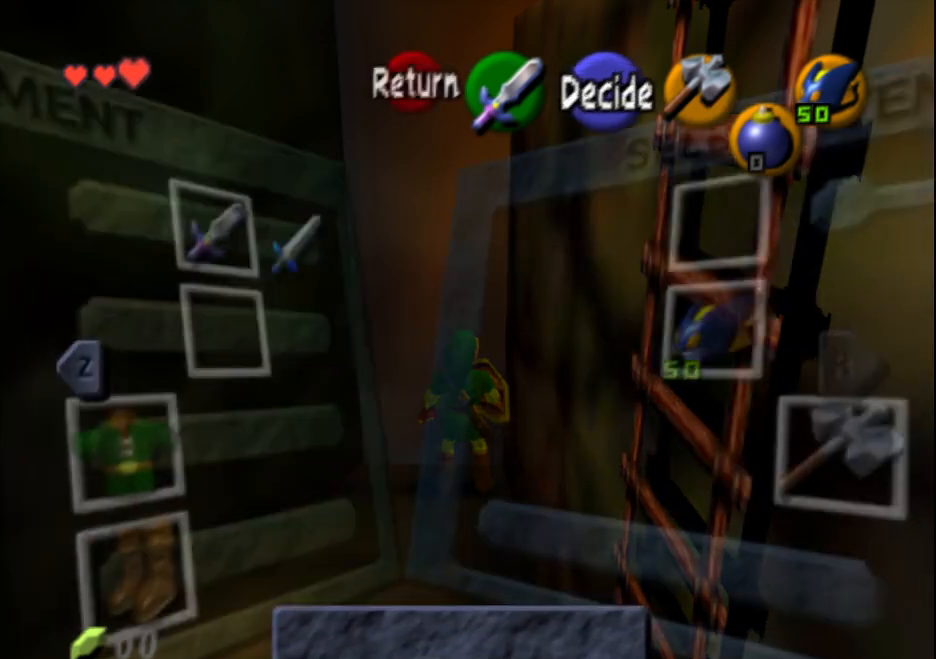
{"buttons": [], "left_stick": "center", "events": []}
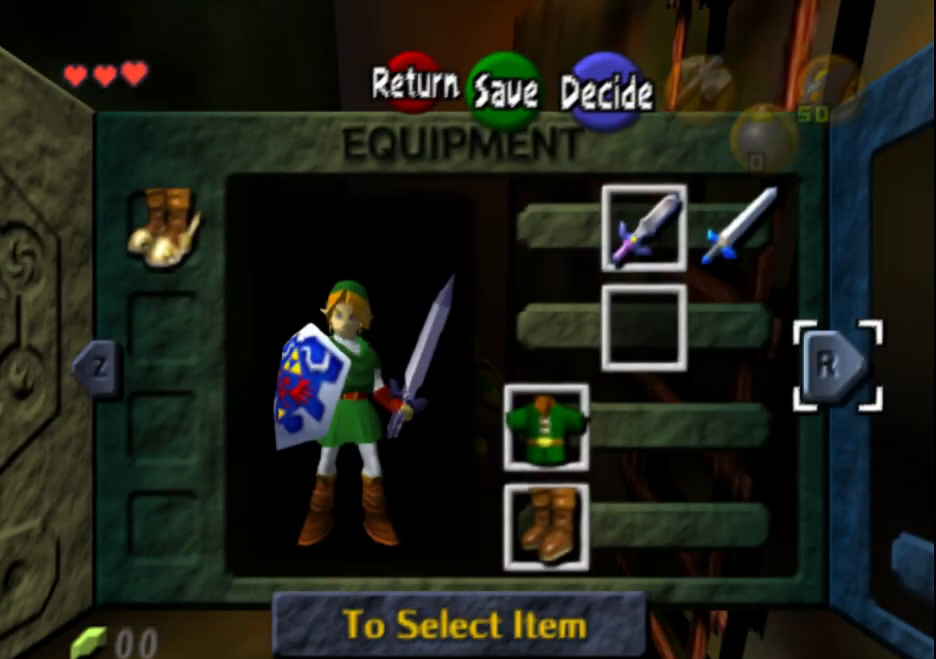
{"buttons": [], "left_stick": "center", "events": [[200, "left_stick", "up-left"], [400, "left_stick", "center"]]}
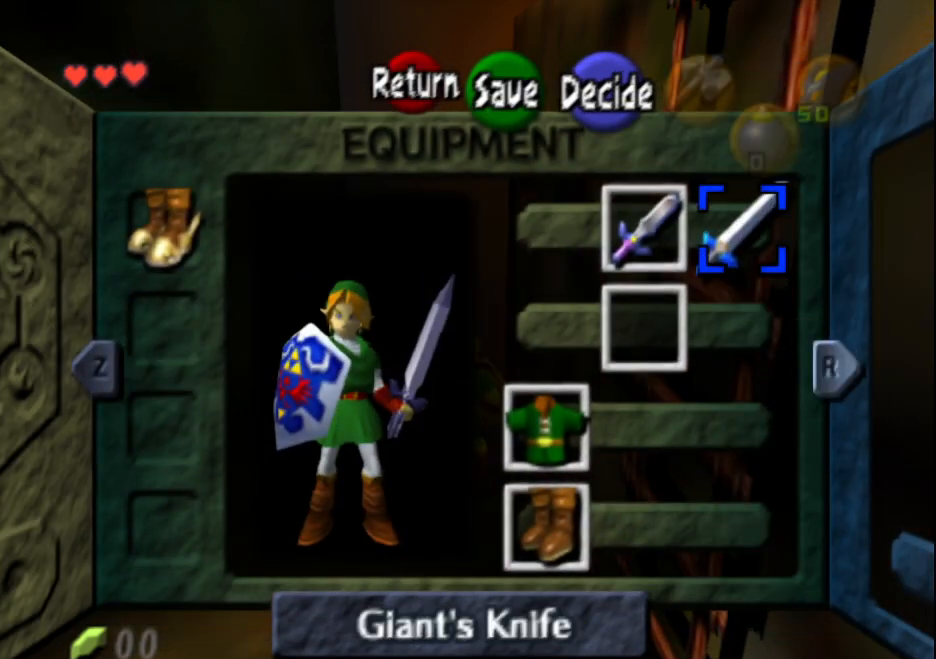
{"buttons": [], "left_stick": "center", "events": [[133, "CROSS", "down"], [233, "CROSS", "up"]]}
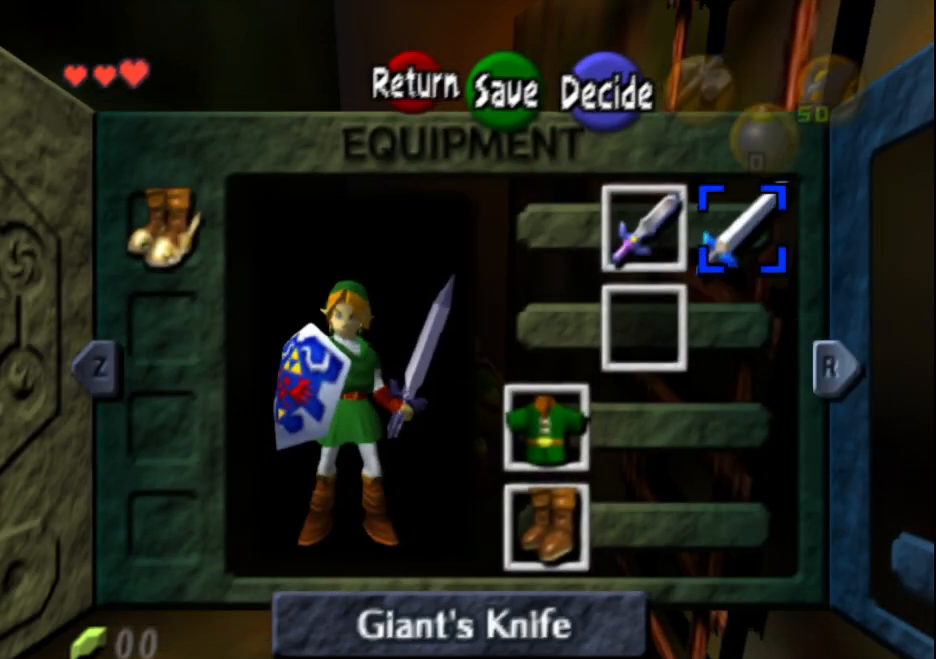
{"buttons": ["START"], "left_stick": "center", "events": [[417, "START", "down"]]}
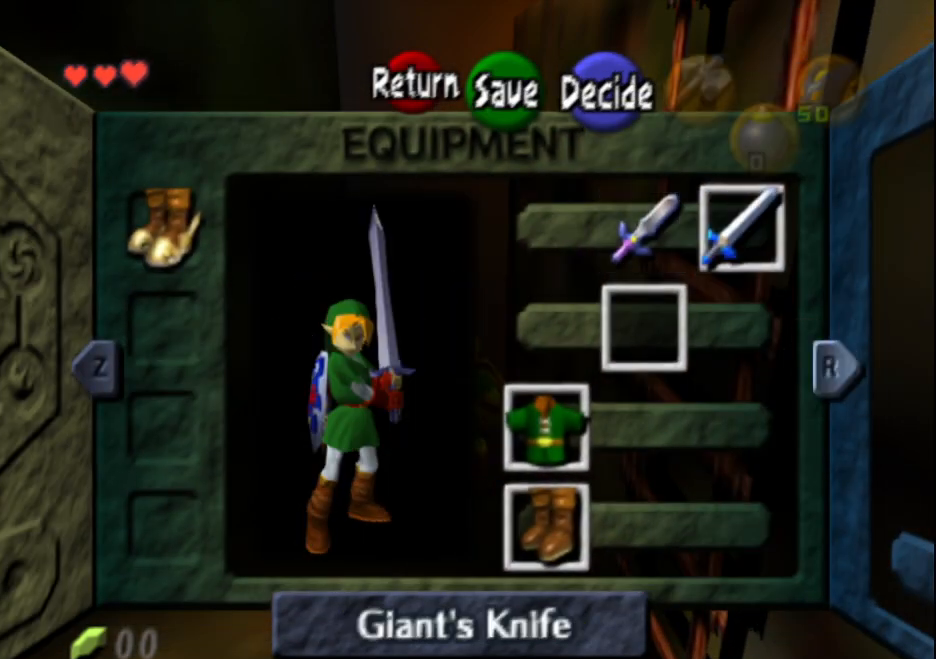
{"buttons": [], "left_stick": "center", "events": [[67, "START", "up"]]}
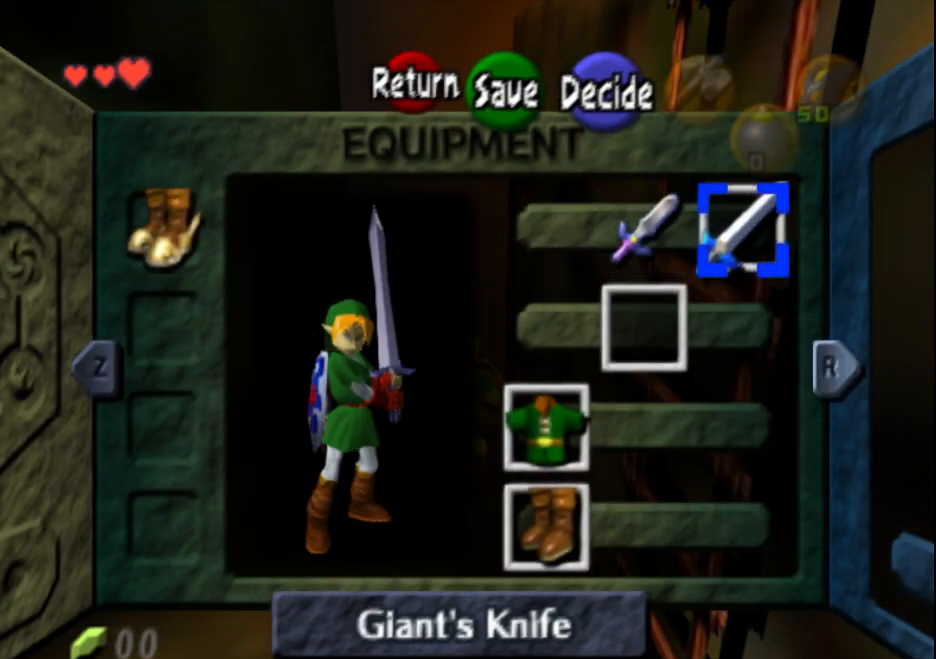
{"buttons": [], "left_stick": "center", "events": [[217, "CROSS", "down"], [333, "CROSS", "up"]]}
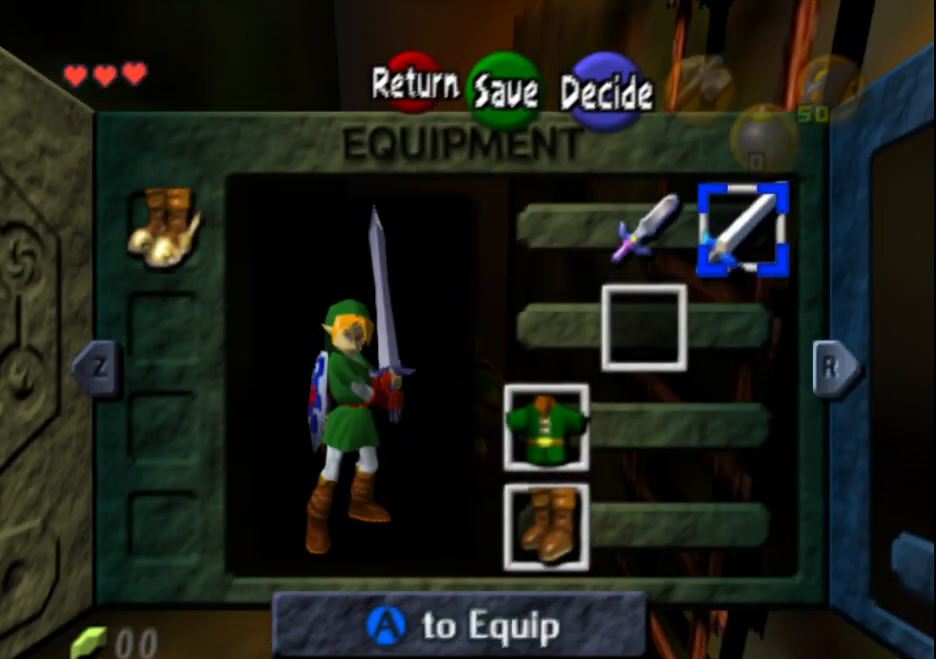
{"buttons": [], "left_stick": "center", "events": [[83, "SQUARE", "down"], [233, "SQUARE", "up"]]}
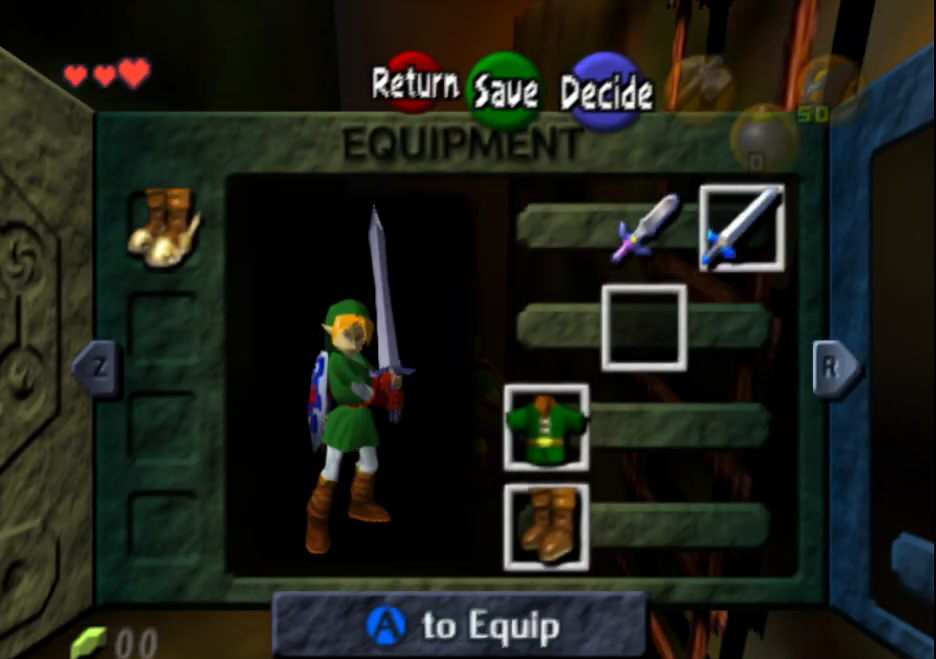
{"buttons": [], "left_stick": "center", "events": [[83, "SQUARE", "down"], [217, "SQUARE", "up"]]}
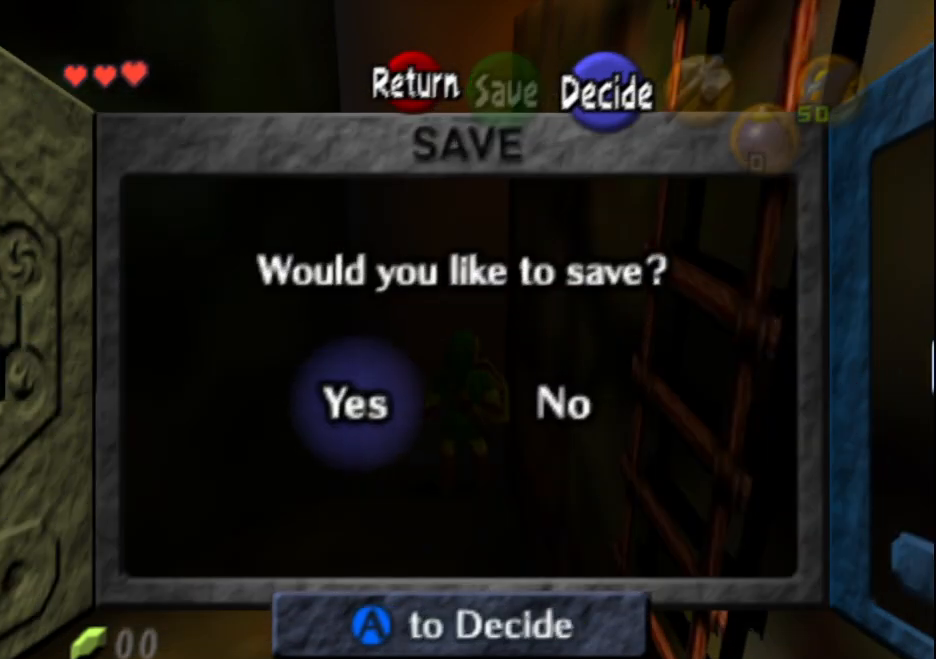
{"buttons": ["CROSS"], "left_stick": "center", "events": [[50, "CROSS", "down"], [167, "CROSS", "up"], [367, "CROSS", "down"]]}